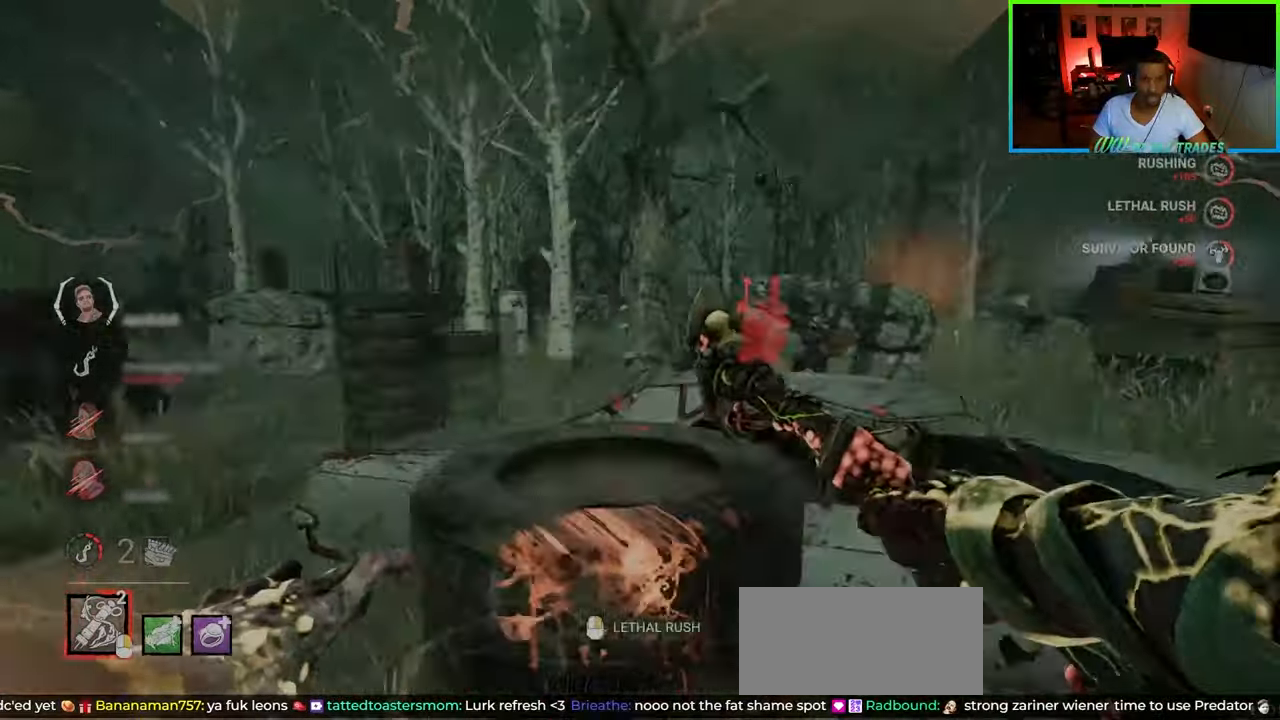
Gameplay with keyboard and mouse; each line is a JSON object with the keys and mouse buttons held at the frame after it. "events" lists presses ("down") and releases ("up") of "a", "ctrl", "d", "e", "f", "q", "r", "s", "shift", "space", "tab", "w", "mouse_left", "mouse_wheel", "mouse_right", "mouse_mb4" and "mouse_mb5" between this image and that frame as [ms after this image, input, new state], when the widget could be followed in between. "mouse_left", "mouse_wheel", "mouse_right", "mouse_mb4", "mouse_mb5" = the "left", "wheel", "right", "mb4", "mb5" buttons of the "mouse" list. No other keys are recorded. "wheel" means that the mouse wheel is clicked or scrolled. Not read: mouse_move.
{"keys": ["d", "shift"], "mouse": [], "events": [[150, "w", "up"], [417, "d", "down"], [467, "a", "up"]]}
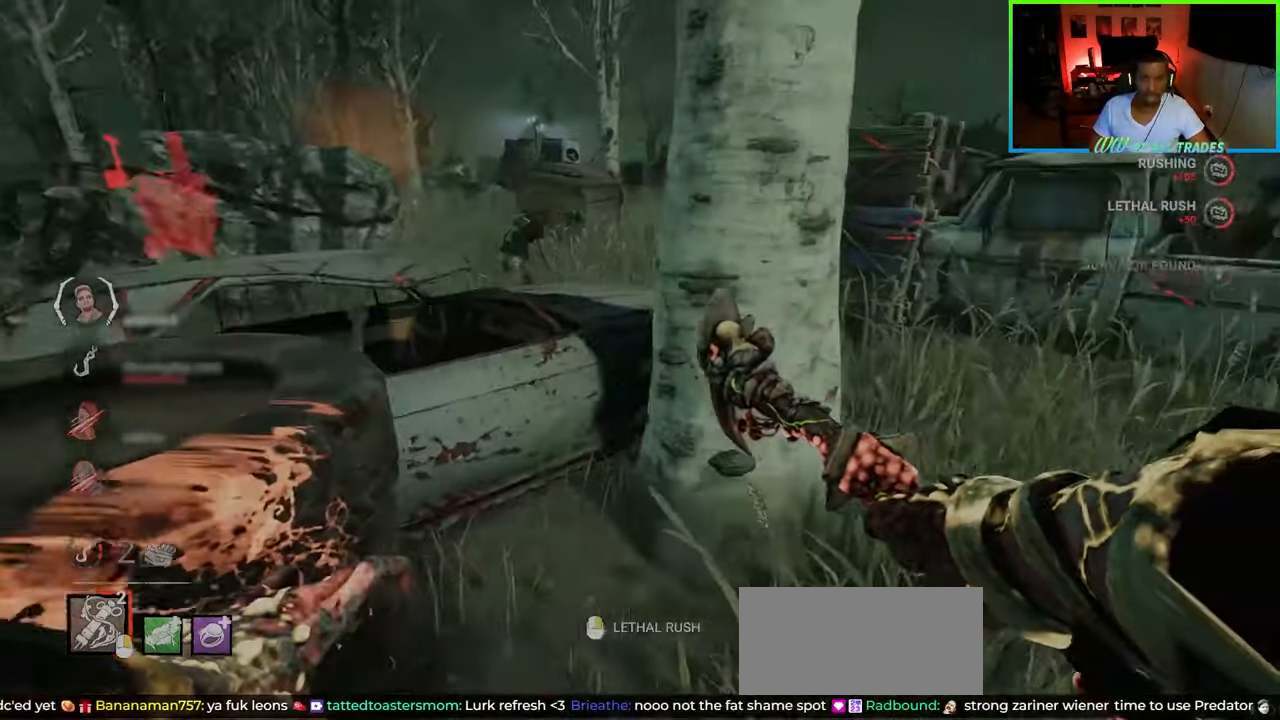
{"keys": ["d", "shift", "w"], "mouse": [], "events": [[17, "w", "down"], [133, "mouse_right", "down"], [217, "mouse_right", "up"], [317, "w", "up"], [483, "w", "down"]]}
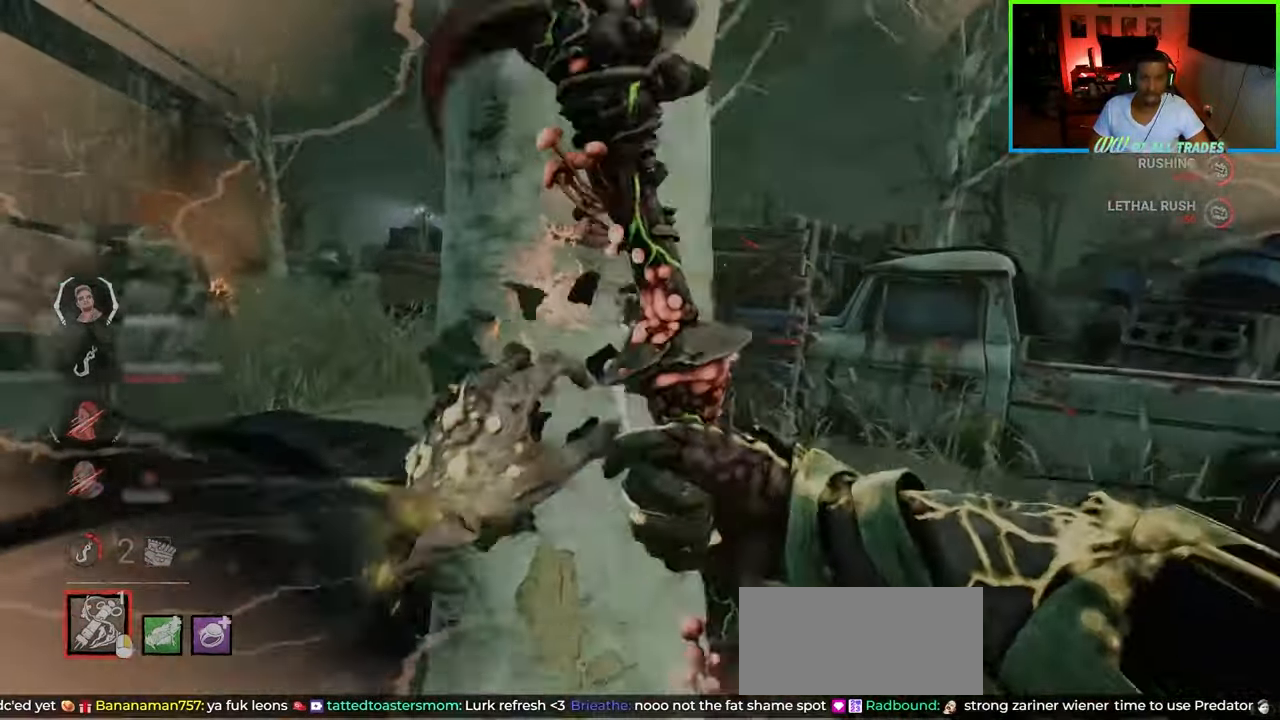
{"keys": ["shift", "w"], "mouse": [], "events": [[217, "mouse_right", "down"], [250, "d", "up"], [367, "mouse_right", "up"]]}
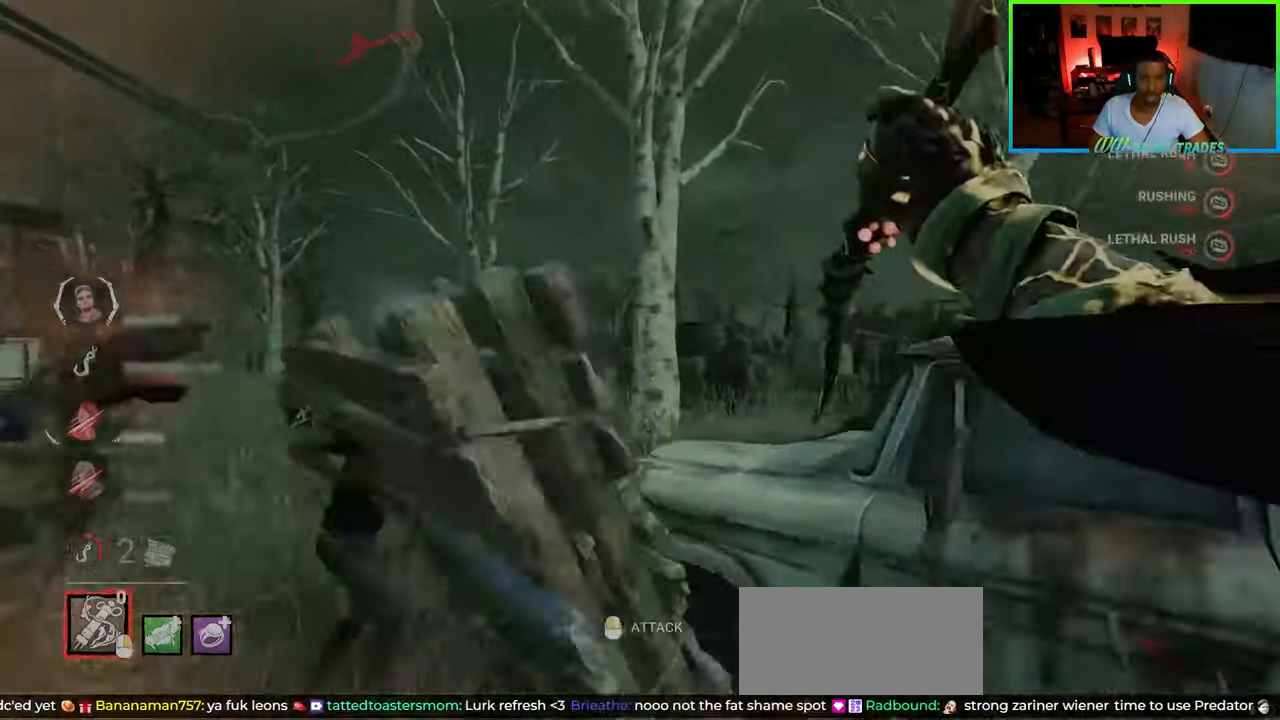
{"keys": ["d", "shift", "w"], "mouse": [], "events": [[183, "d", "down"], [367, "mouse_left", "down"], [467, "mouse_left", "up"]]}
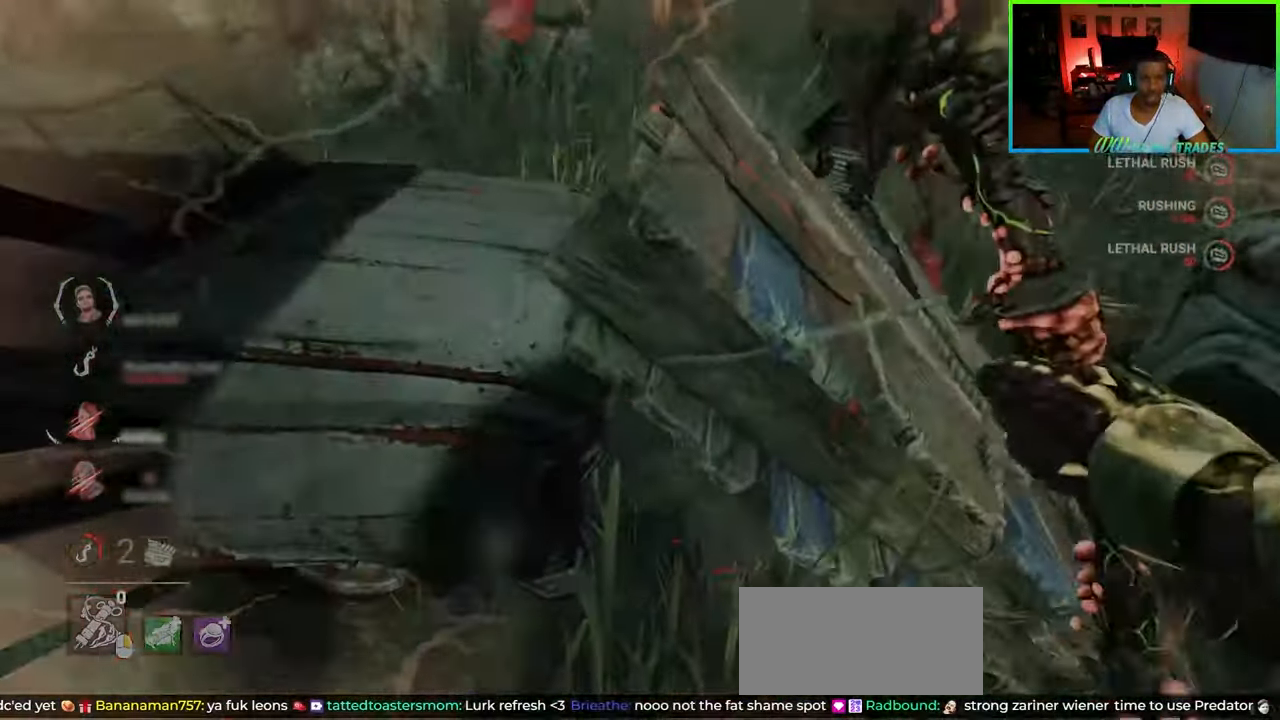
{"keys": ["d", "shift", "space", "w"], "mouse": [], "events": [[17, "mouse_left", "down"], [33, "shift", "up"], [83, "mouse_left", "up"], [183, "shift", "down"], [183, "space", "down"], [450, "space", "up"], [467, "space", "down"]]}
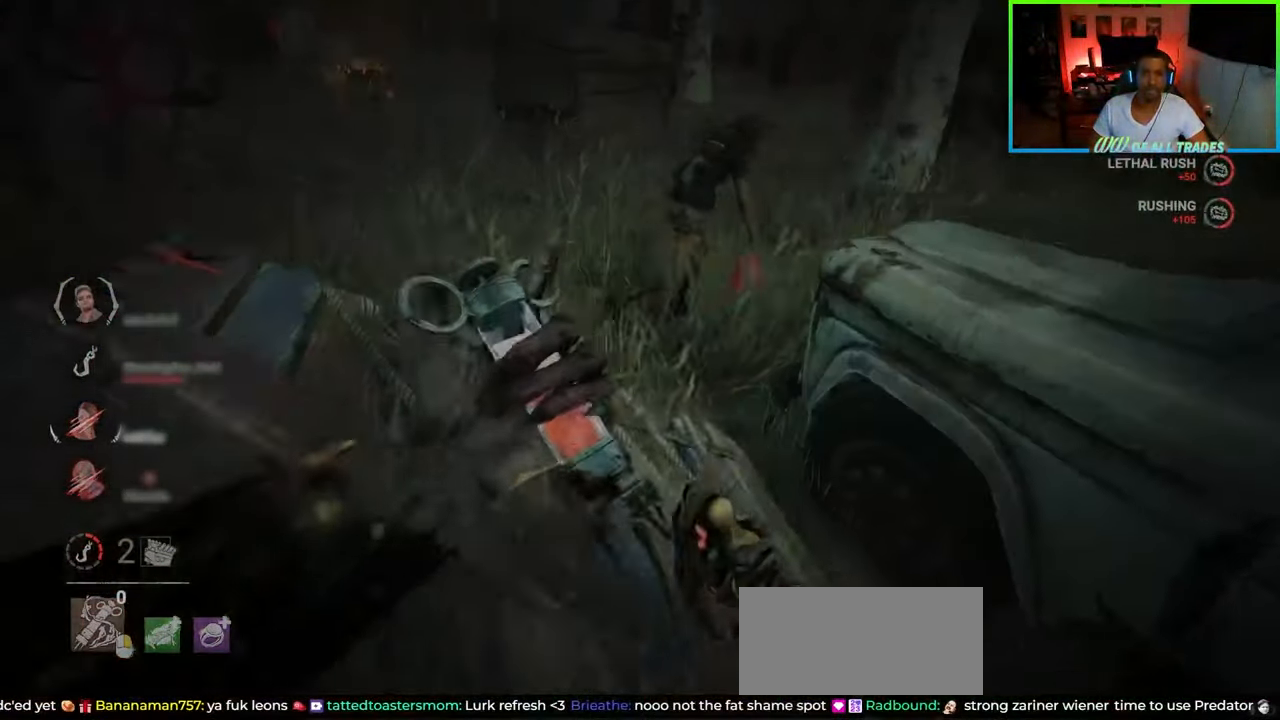
{"keys": ["a", "d", "shift", "w"], "mouse": [], "events": [[50, "space", "up"], [100, "space", "down"], [133, "a", "down"], [200, "space", "up"], [283, "space", "down"], [467, "space", "up"]]}
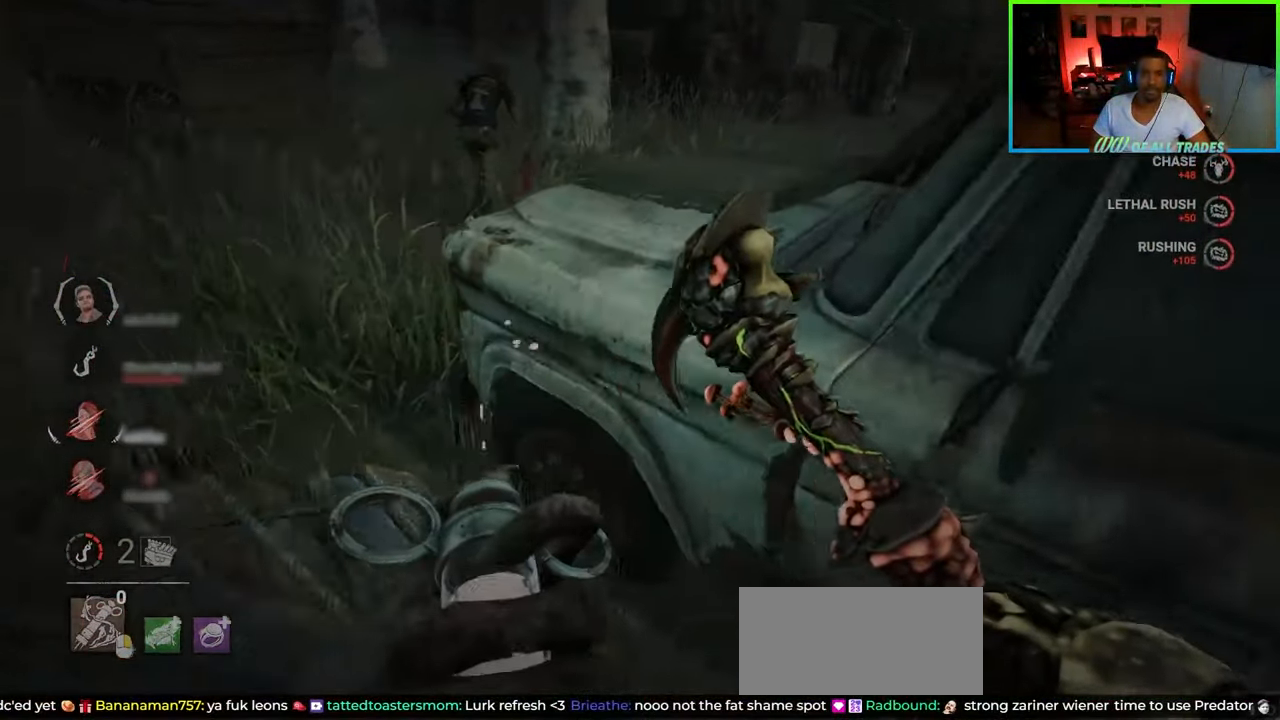
{"keys": ["d", "shift", "space", "w"], "mouse": [], "events": [[17, "space", "down"], [133, "space", "up"], [200, "space", "down"], [233, "a", "up"], [300, "space", "up"], [400, "space", "down"]]}
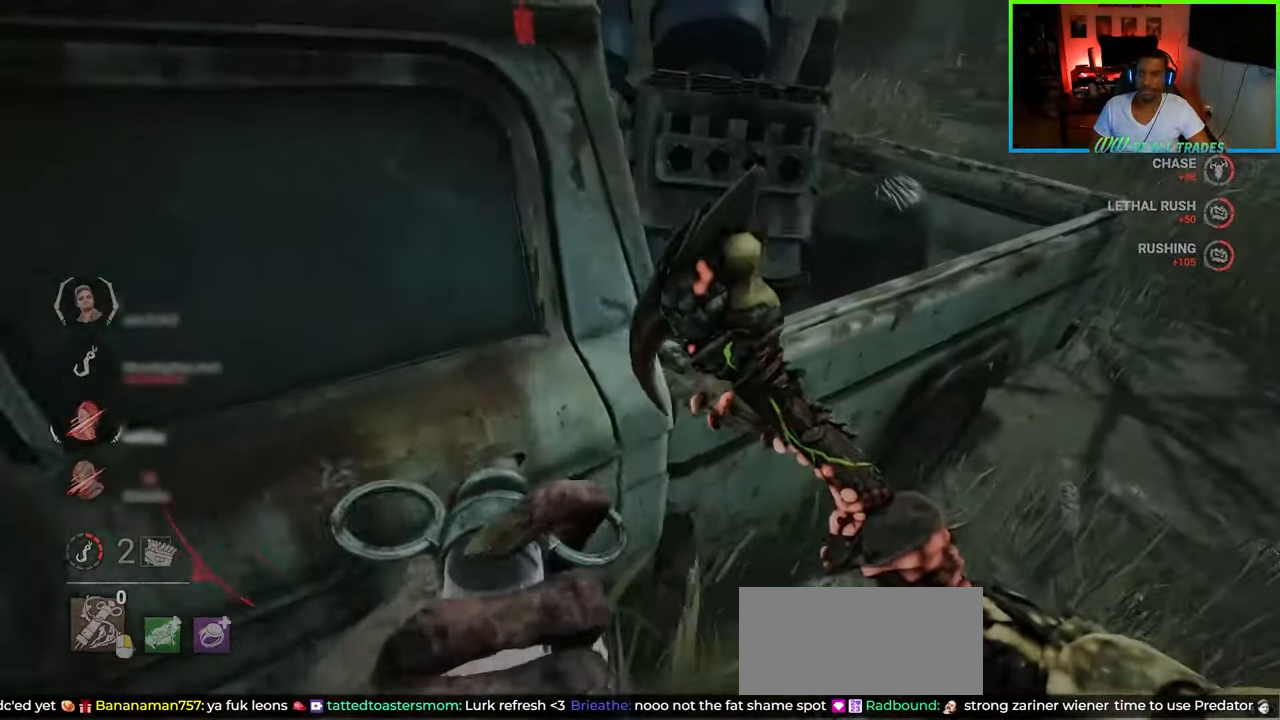
{"keys": ["d", "shift", "w"], "mouse": [], "events": [[17, "space", "up"]]}
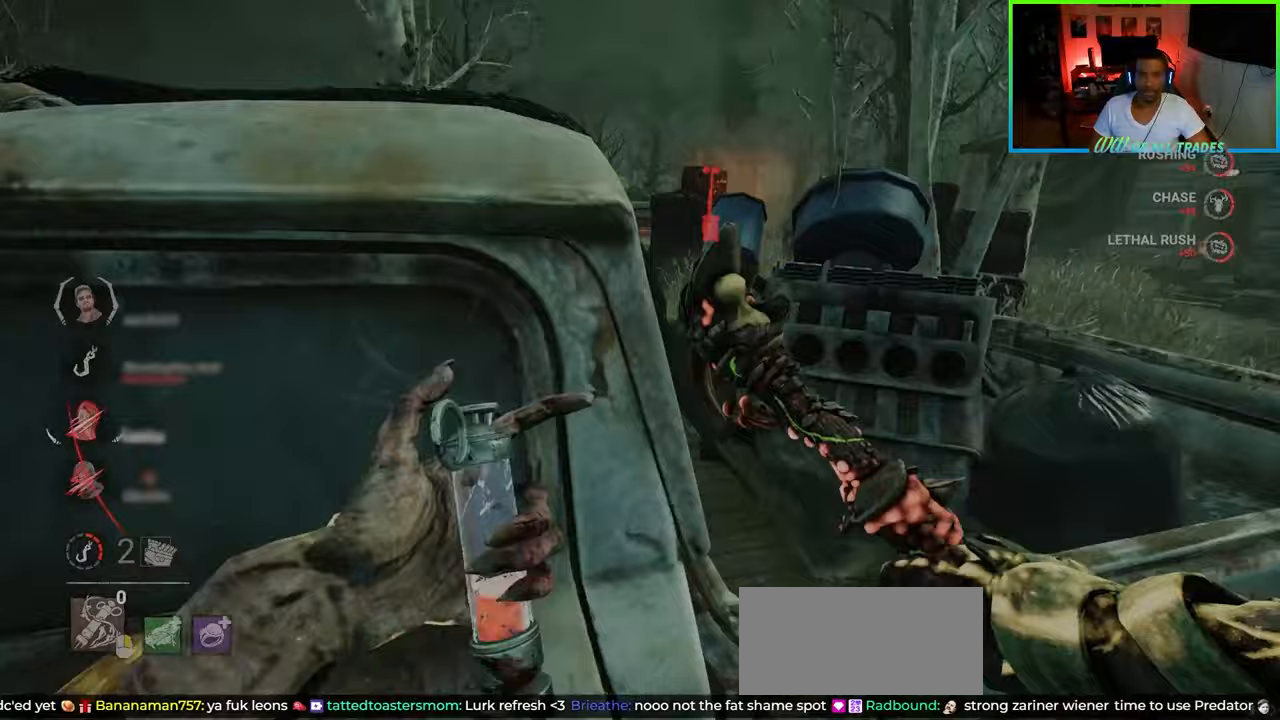
{"keys": ["a", "shift", "w"], "mouse": [], "events": [[50, "w", "up"], [83, "space", "down"], [83, "w", "down"], [100, "a", "down"], [150, "d", "up"], [200, "space", "up"], [250, "space", "down"], [350, "space", "up"], [417, "space", "down"], [483, "space", "up"]]}
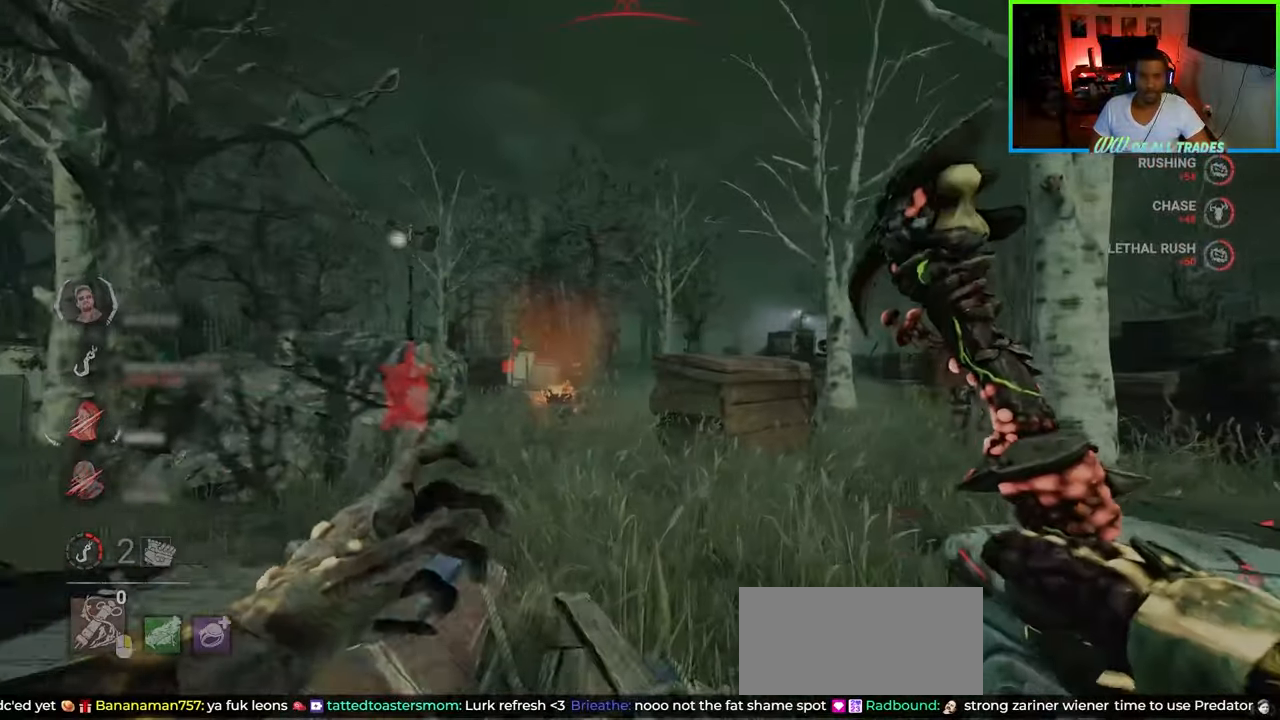
{"keys": ["d"], "mouse": [], "events": [[33, "space", "down"], [233, "a", "up"], [267, "space", "up"], [283, "shift", "up"], [350, "d", "down"], [383, "w", "up"]]}
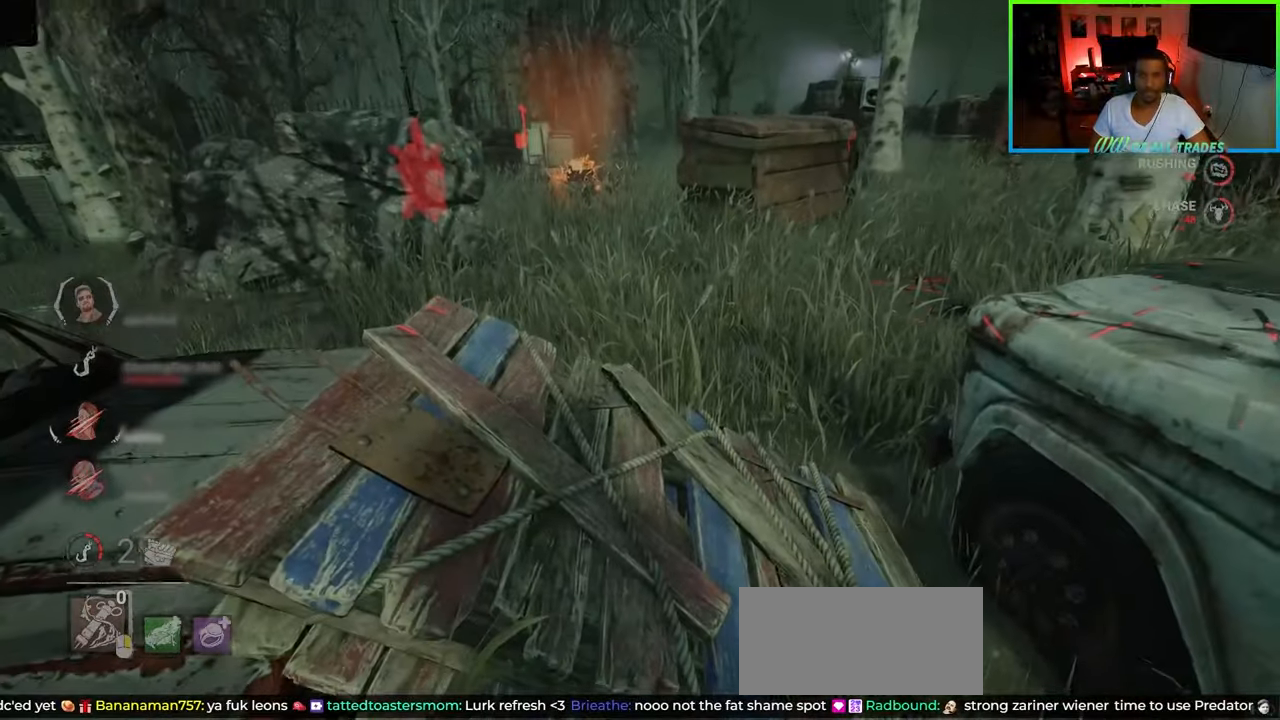
{"keys": ["d", "w"], "mouse": [], "events": [[33, "w", "down"], [100, "d", "up"], [117, "shift", "down"], [267, "d", "down"], [367, "shift", "up"]]}
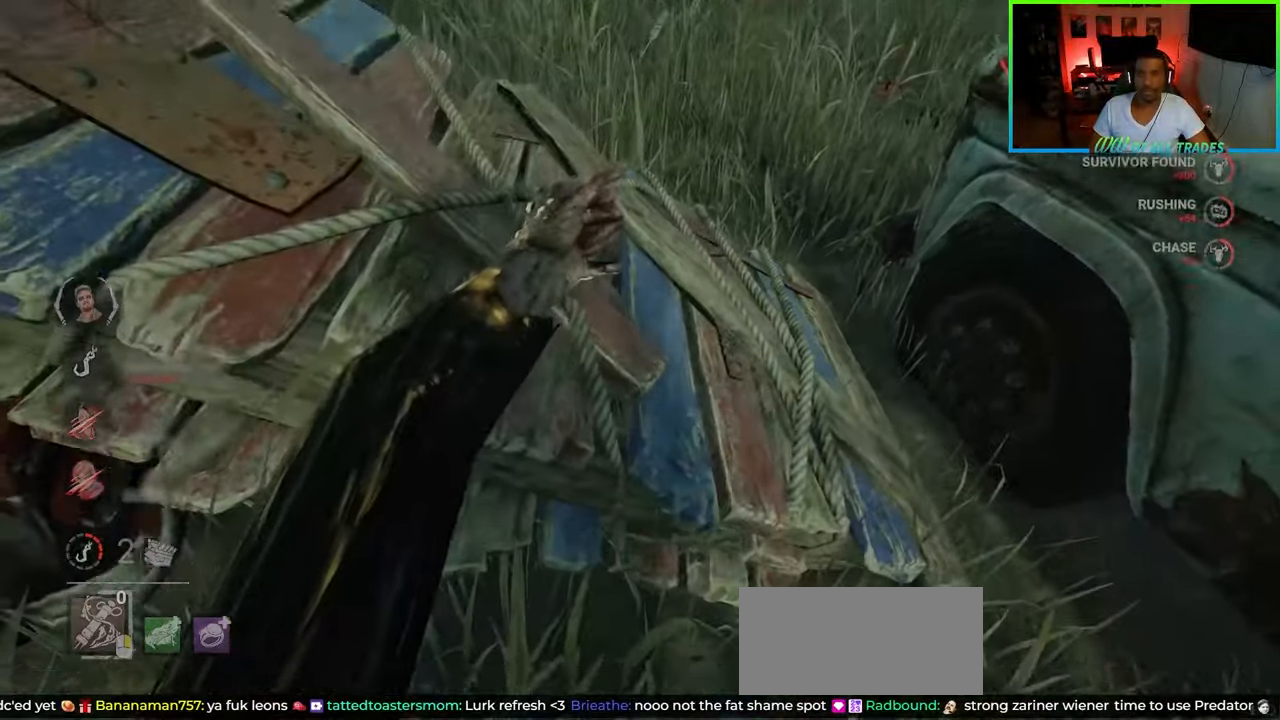
{"keys": ["d", "shift", "w"], "mouse": [], "events": [[67, "shift", "down"]]}
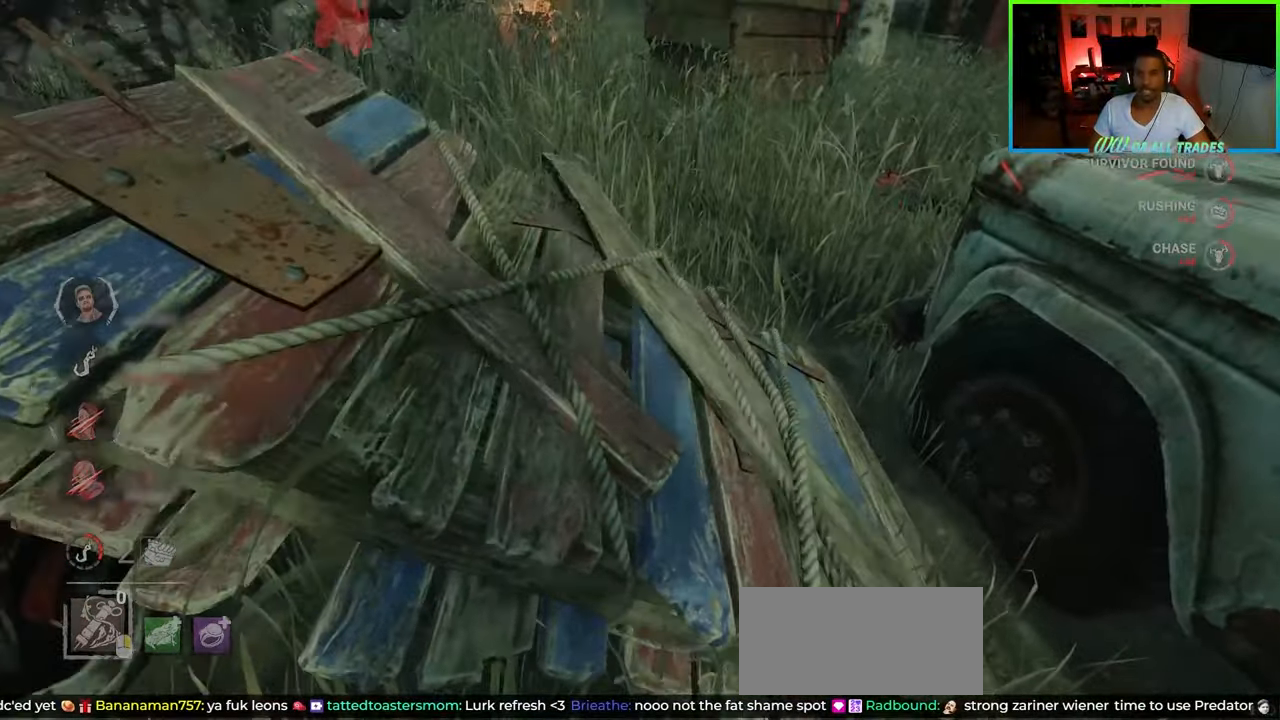
{"keys": ["d", "shift", "w"], "mouse": [], "events": []}
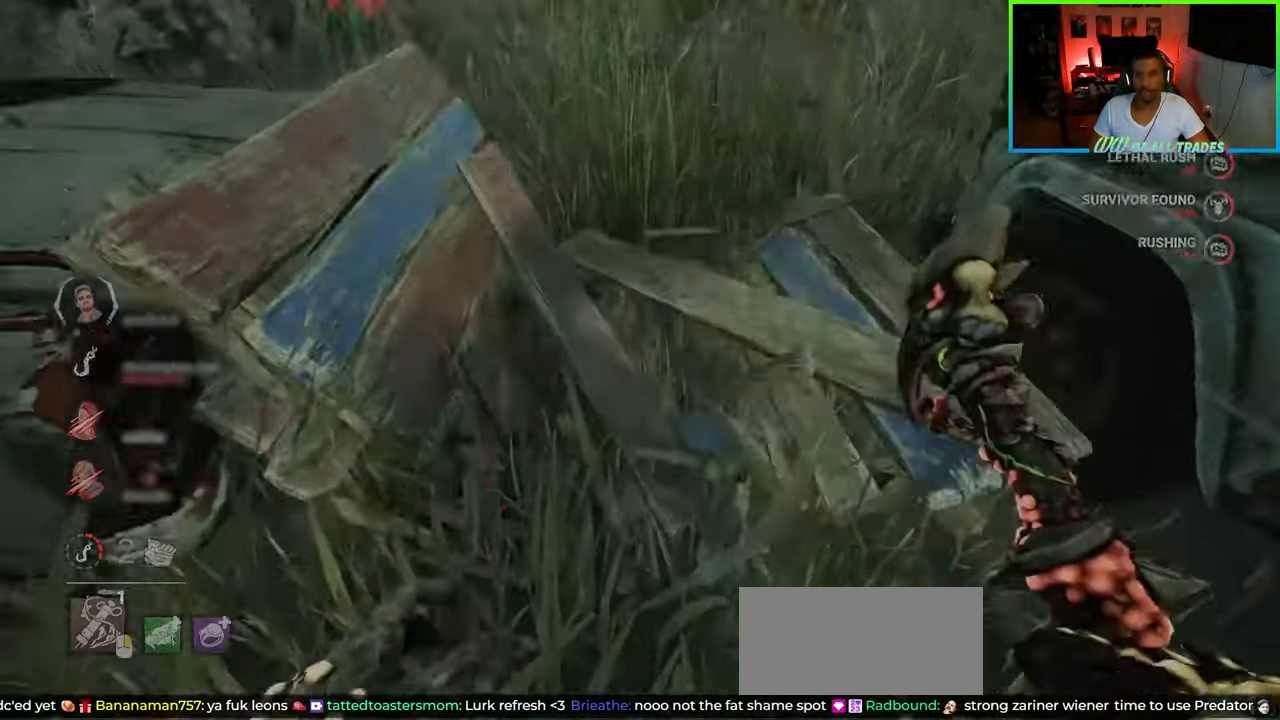
{"keys": ["a", "w"], "mouse": [], "events": [[133, "shift", "up"], [383, "d", "up"], [483, "a", "down"]]}
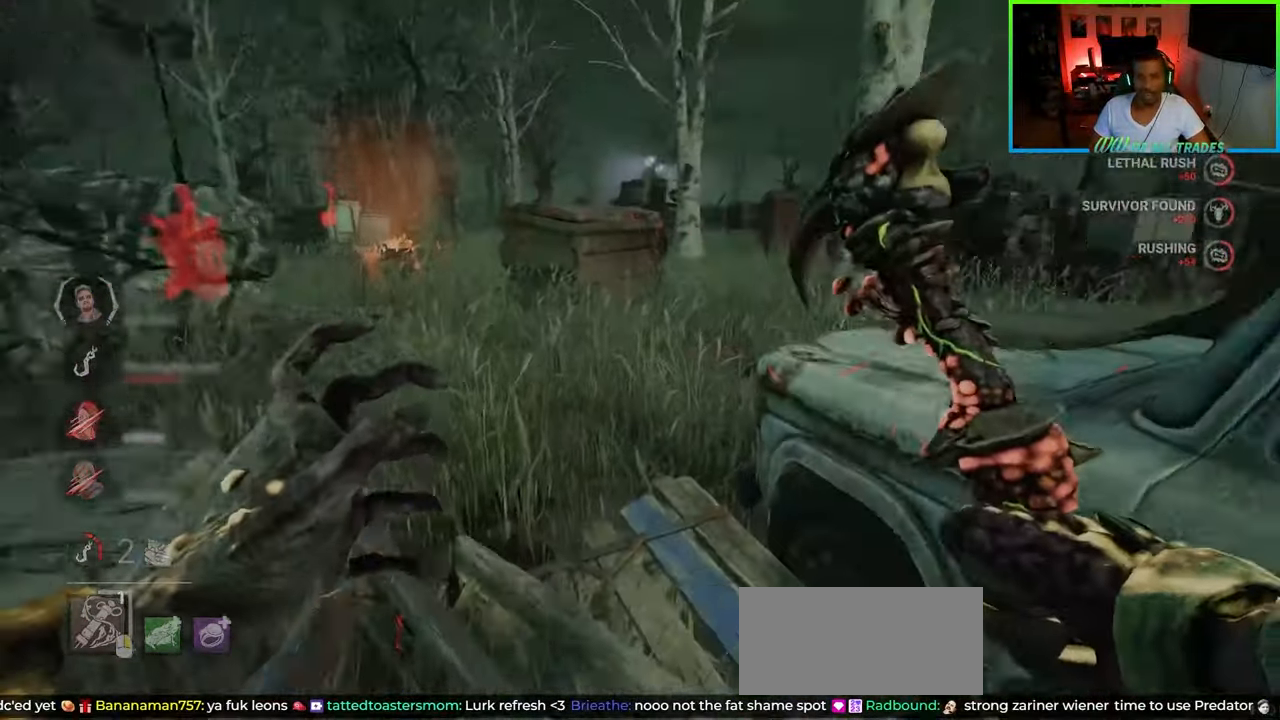
{"keys": ["w"], "mouse": [], "events": [[500, "a", "up"]]}
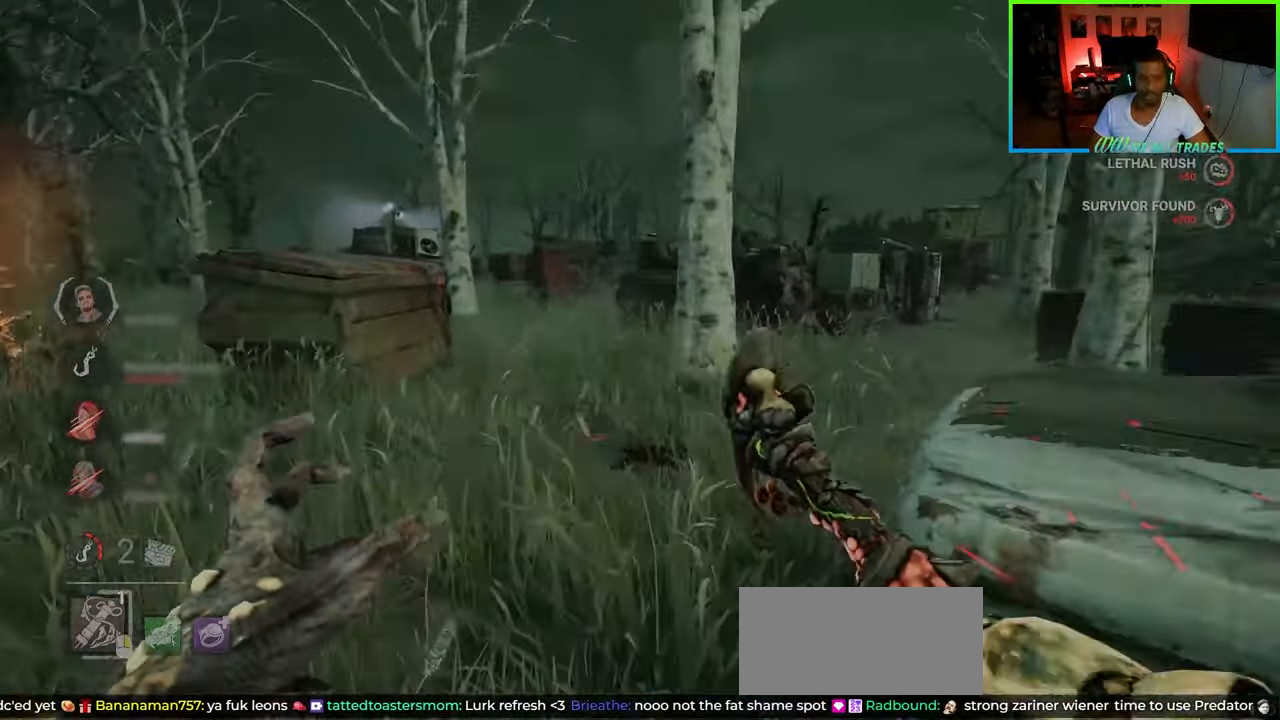
{"keys": ["a", "w"], "mouse": [], "events": [[183, "a", "down"], [300, "a", "up"], [417, "a", "down"]]}
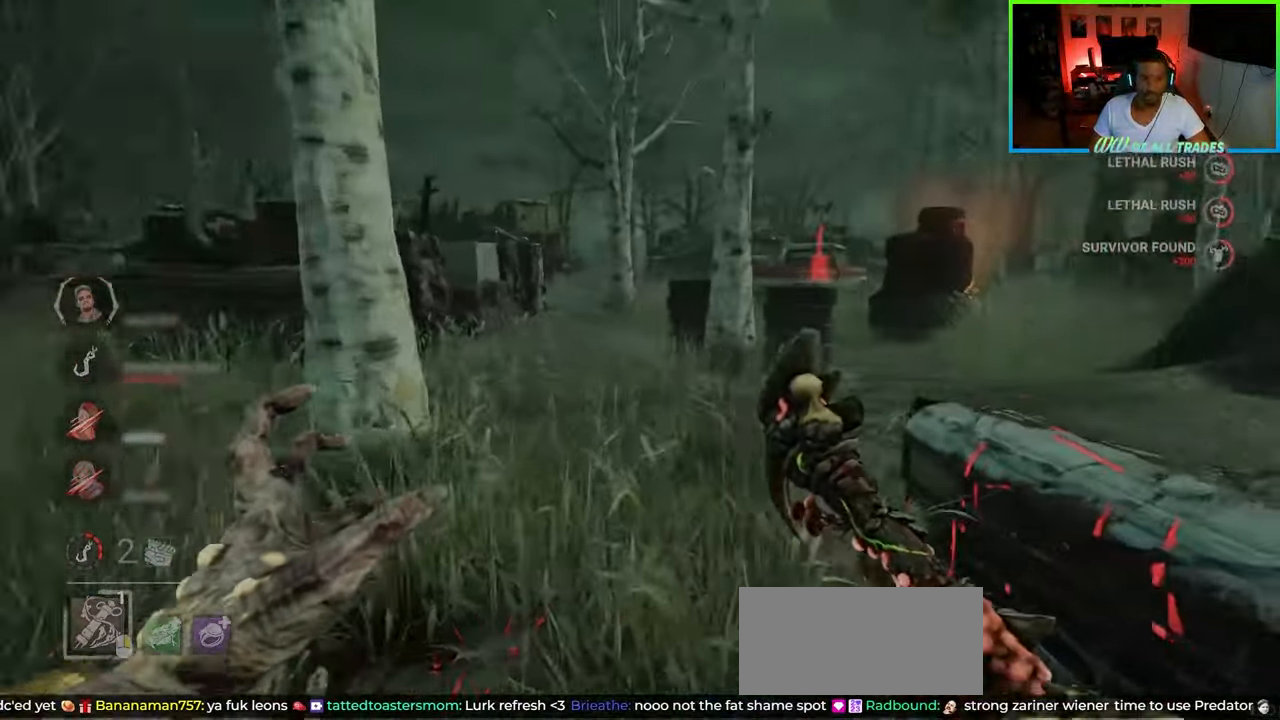
{"keys": ["w"], "mouse": [], "events": [[450, "a", "up"]]}
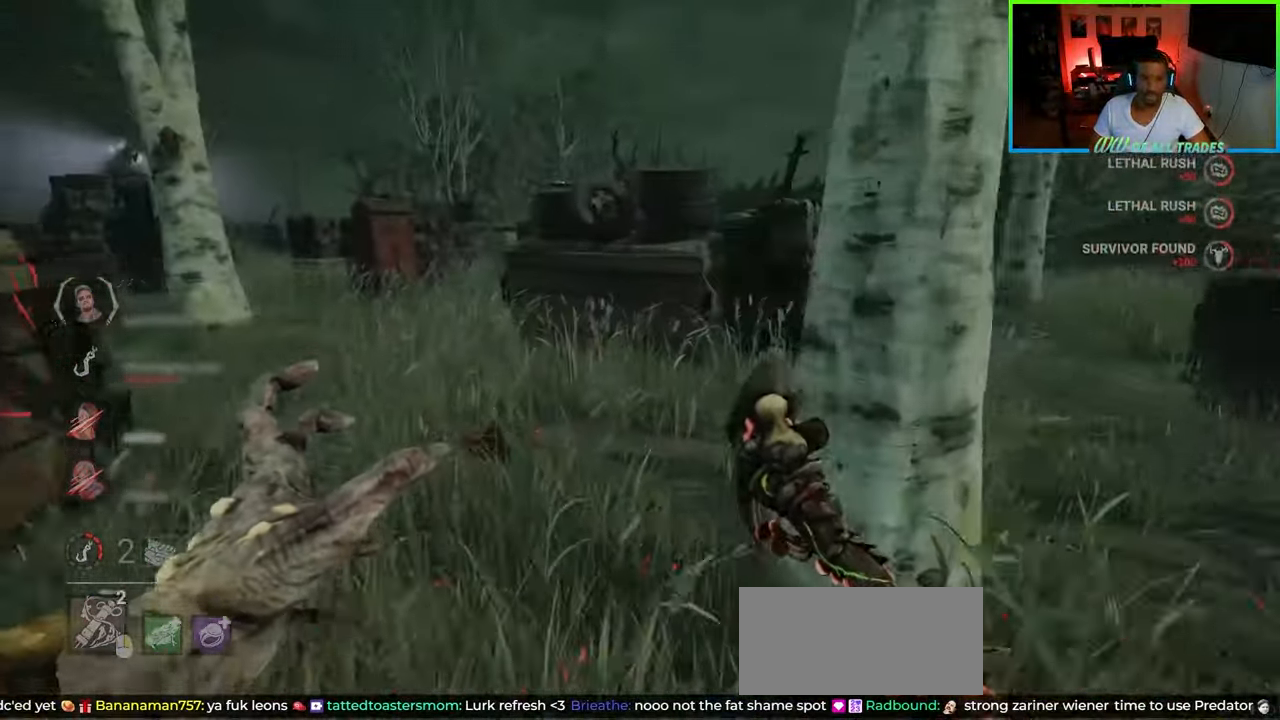
{"keys": ["w"], "mouse": [], "events": [[283, "a", "down"], [450, "a", "up"]]}
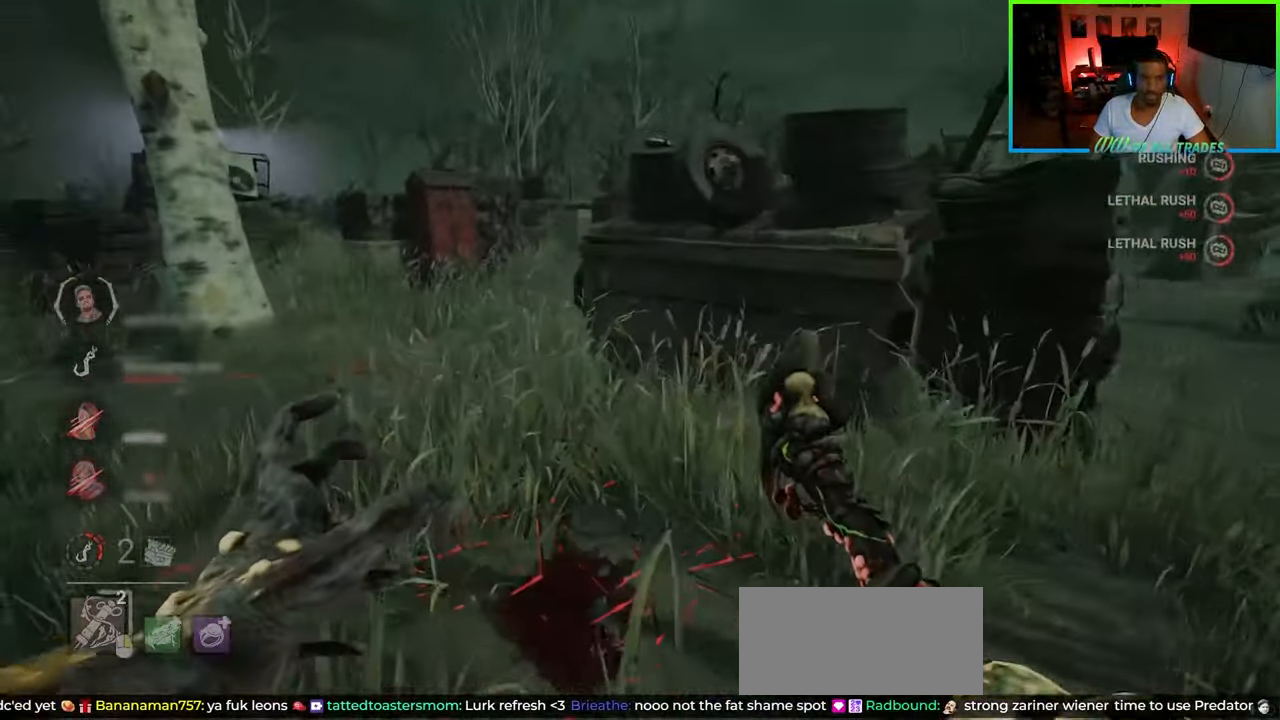
{"keys": ["w"], "mouse": [], "events": [[83, "a", "down"], [300, "a", "up"]]}
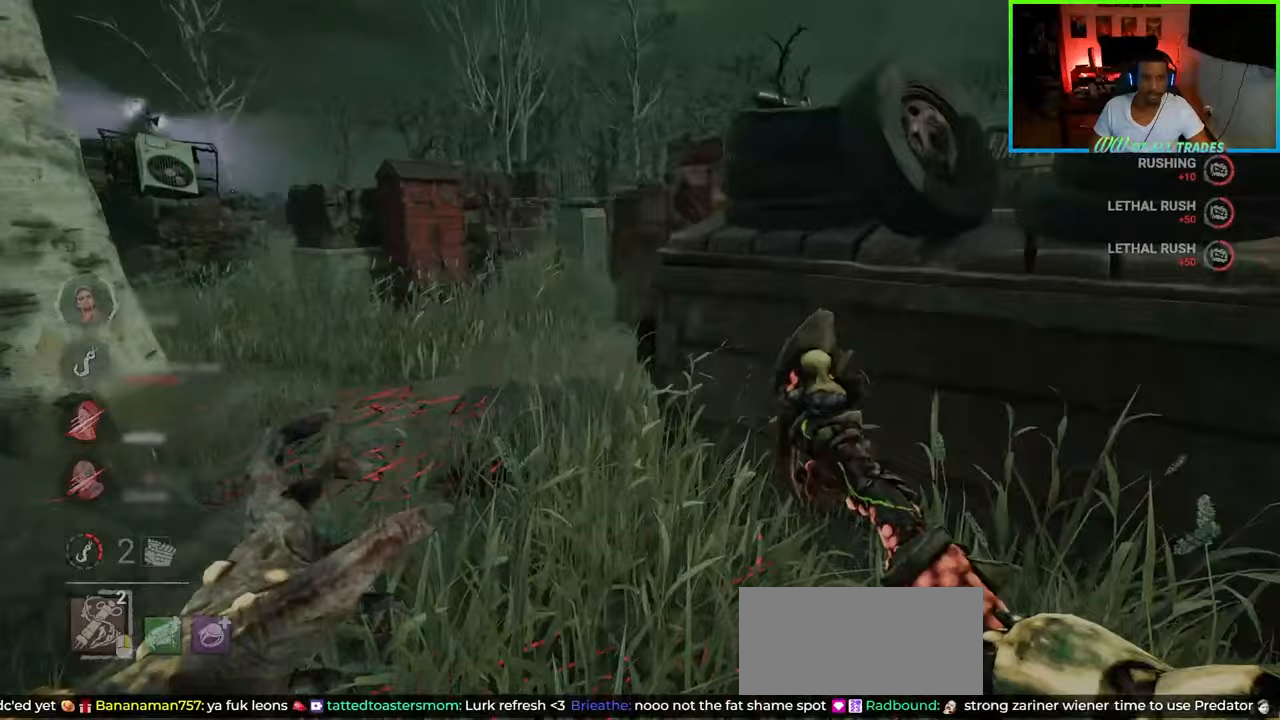
{"keys": ["a", "w"], "mouse": [], "events": [[50, "a", "down"], [350, "a", "up"], [483, "a", "down"]]}
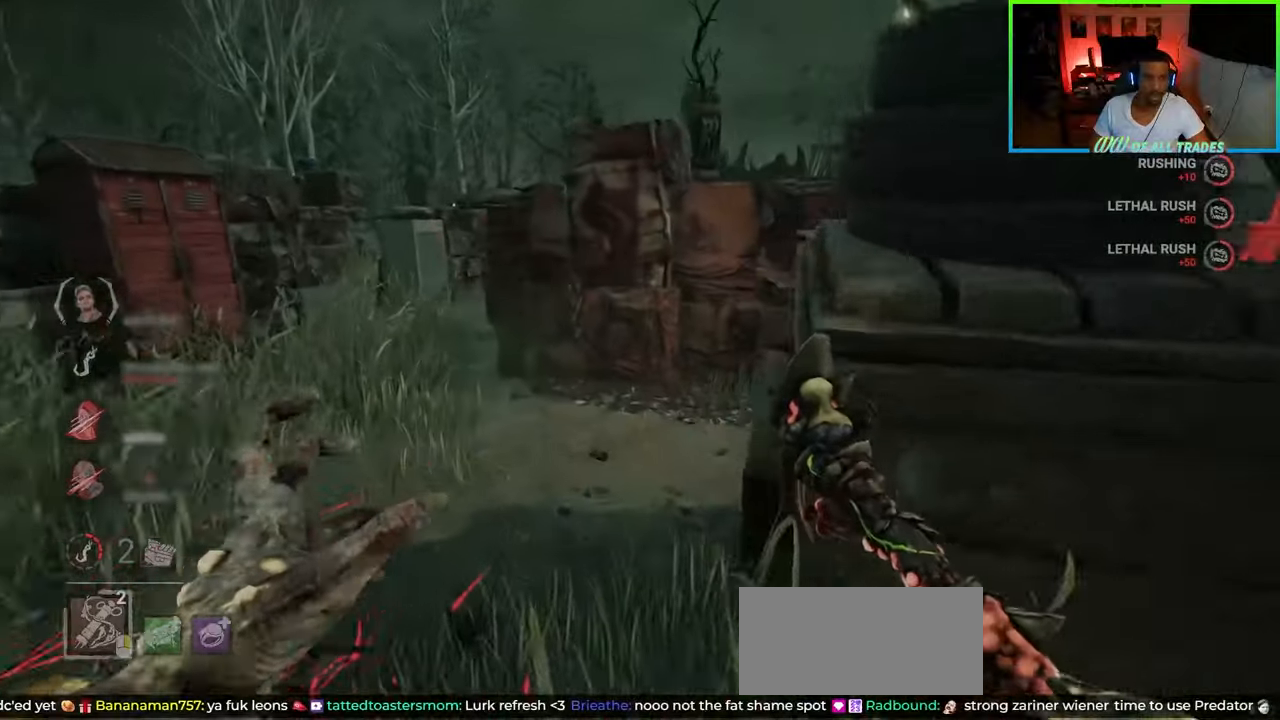
{"keys": ["a", "w"], "mouse": [], "events": []}
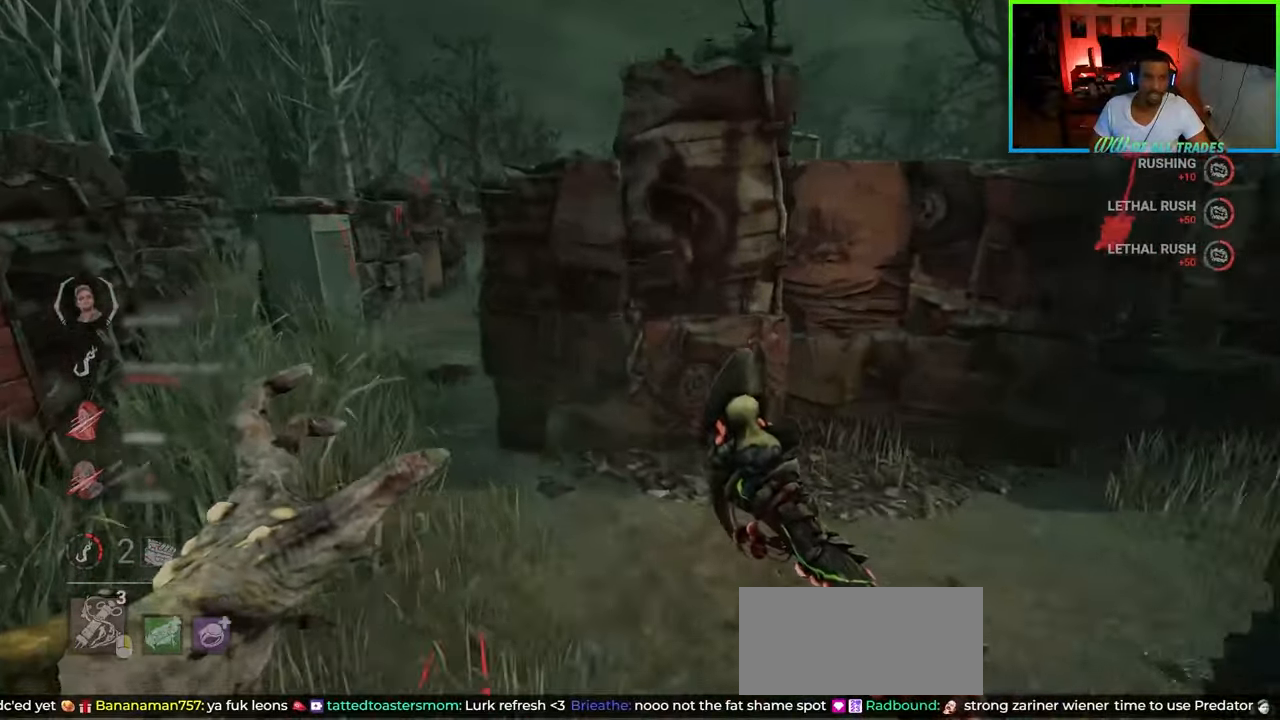
{"keys": ["w"], "mouse": [], "events": [[417, "a", "up"]]}
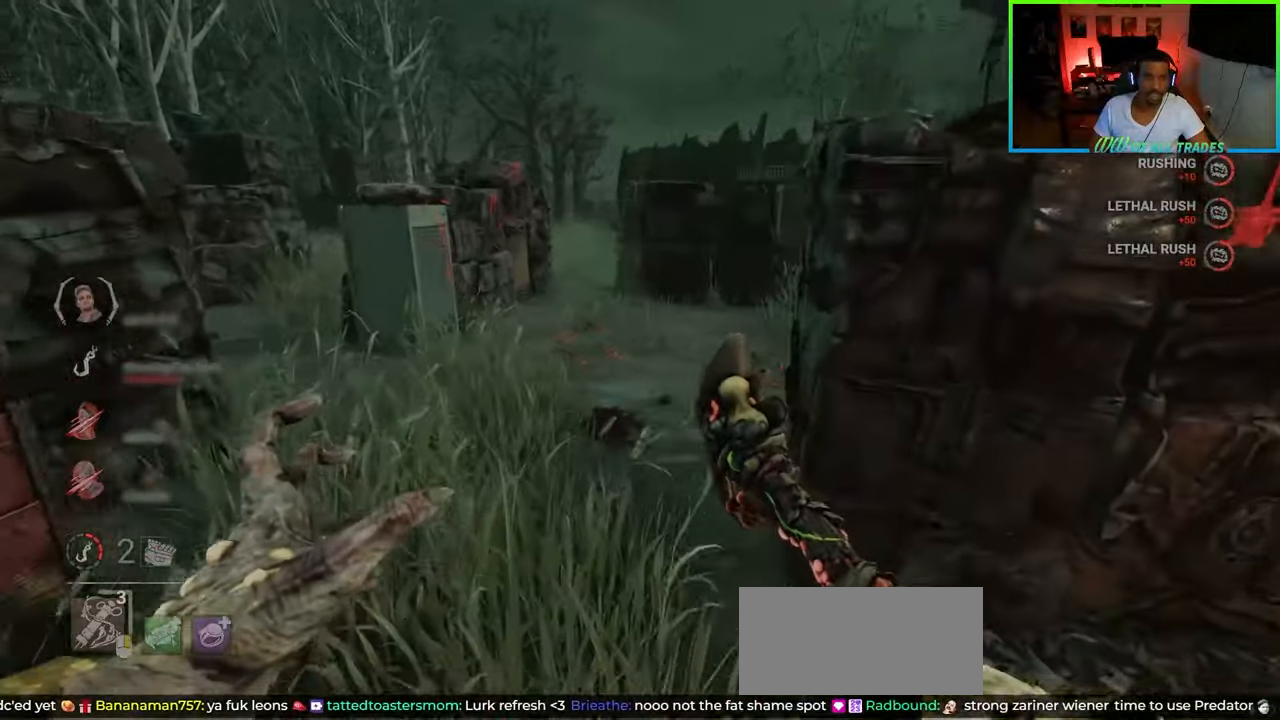
{"keys": ["a", "w"], "mouse": [], "events": [[67, "a", "down"]]}
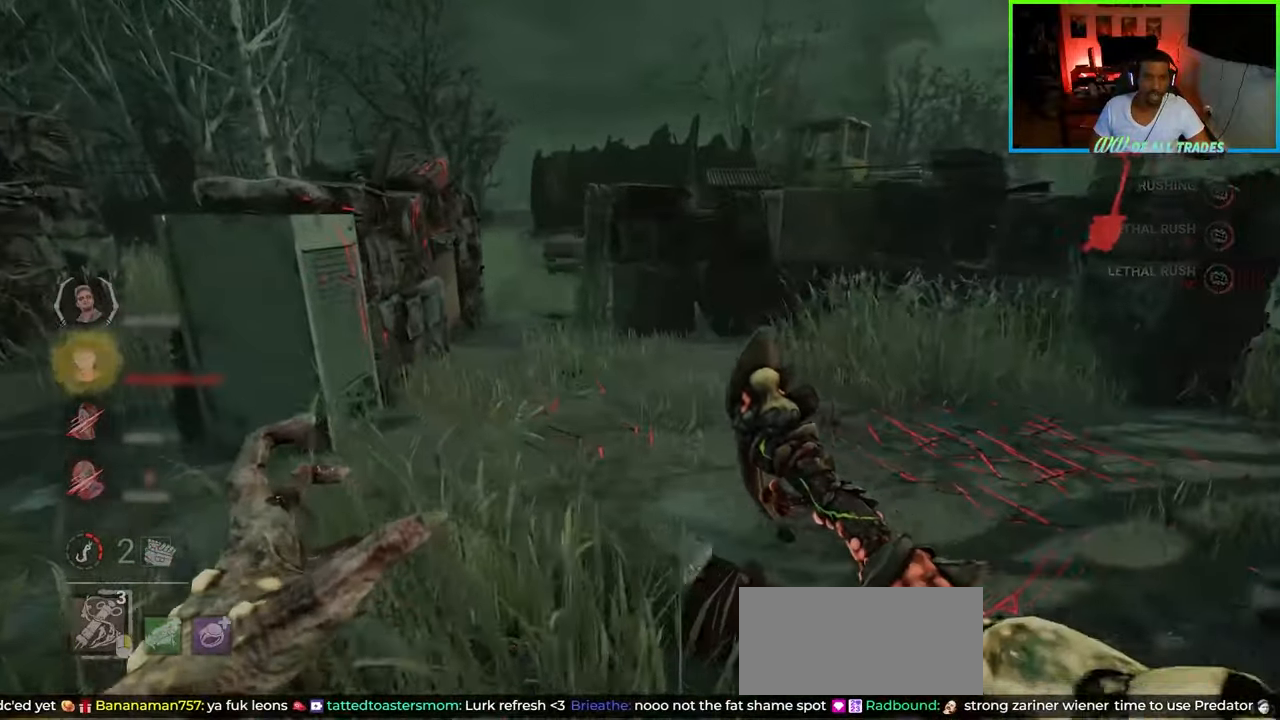
{"keys": ["a", "w"], "mouse": [], "events": []}
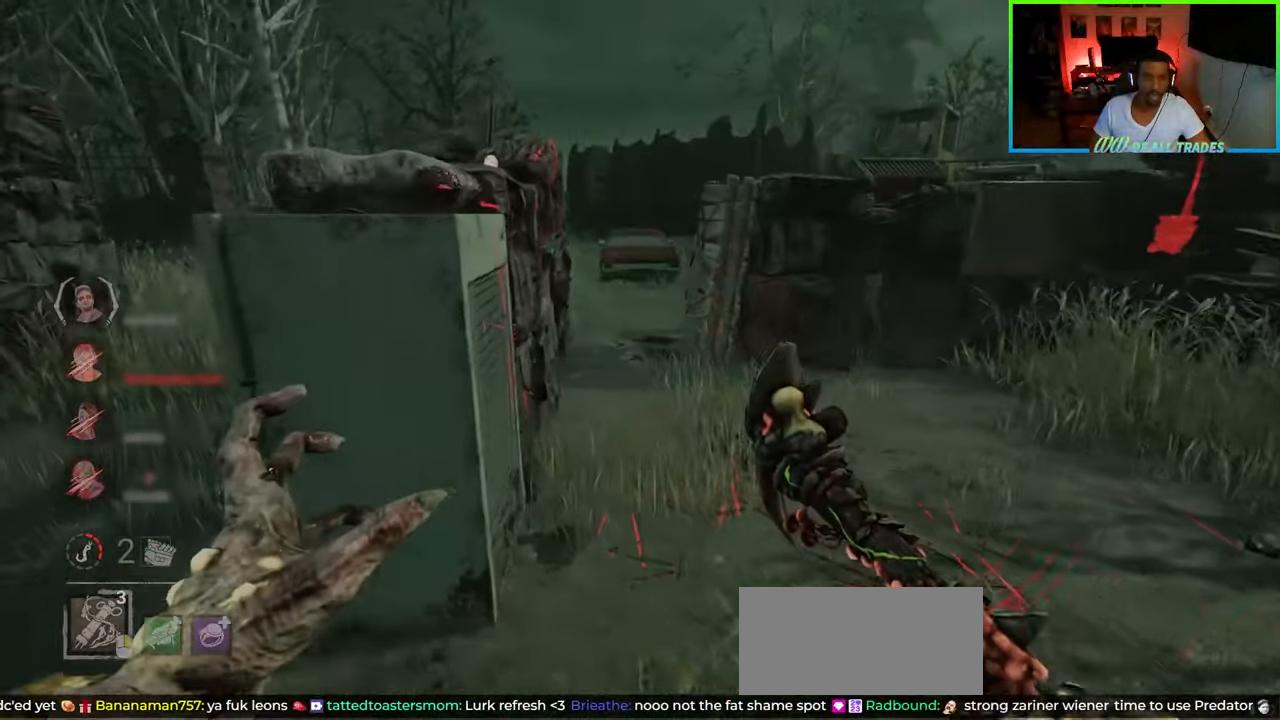
{"keys": ["a", "w"], "mouse": [], "events": [[33, "w", "up"], [83, "w", "down"], [100, "d", "down"], [117, "a", "up"], [217, "d", "up"], [400, "a", "down"]]}
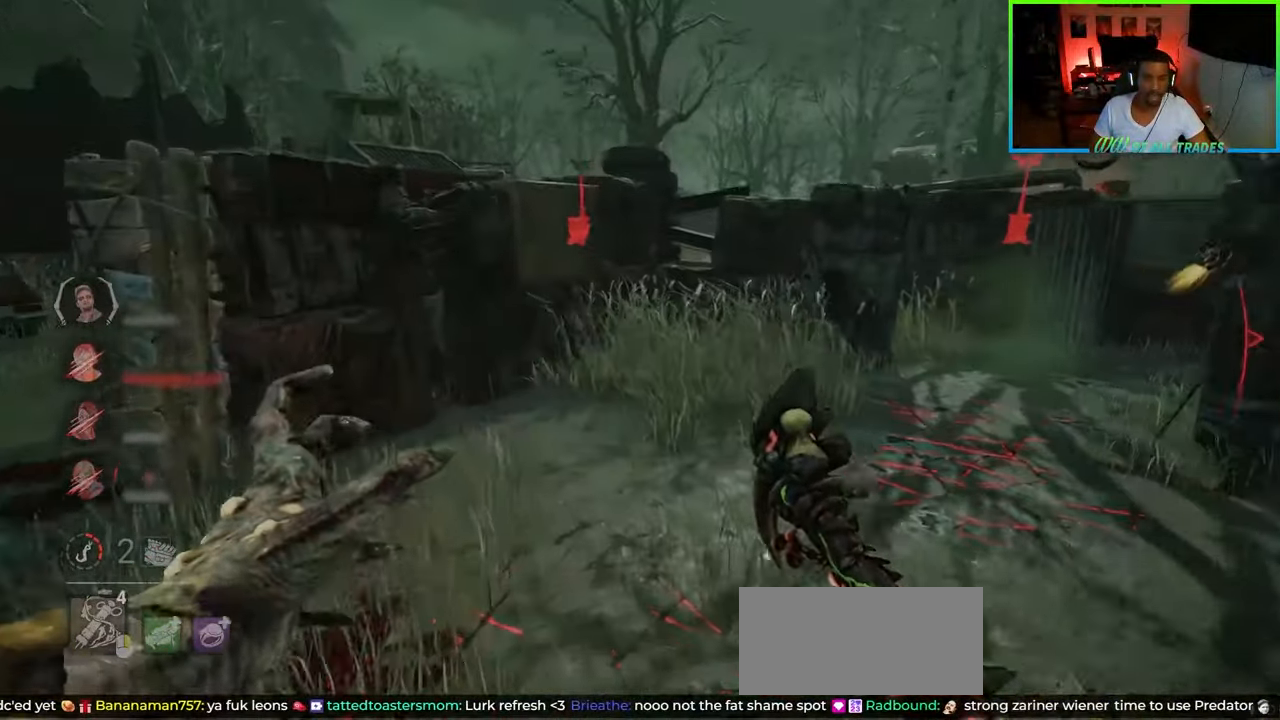
{"keys": ["w"], "mouse": [], "events": [[267, "a", "up"]]}
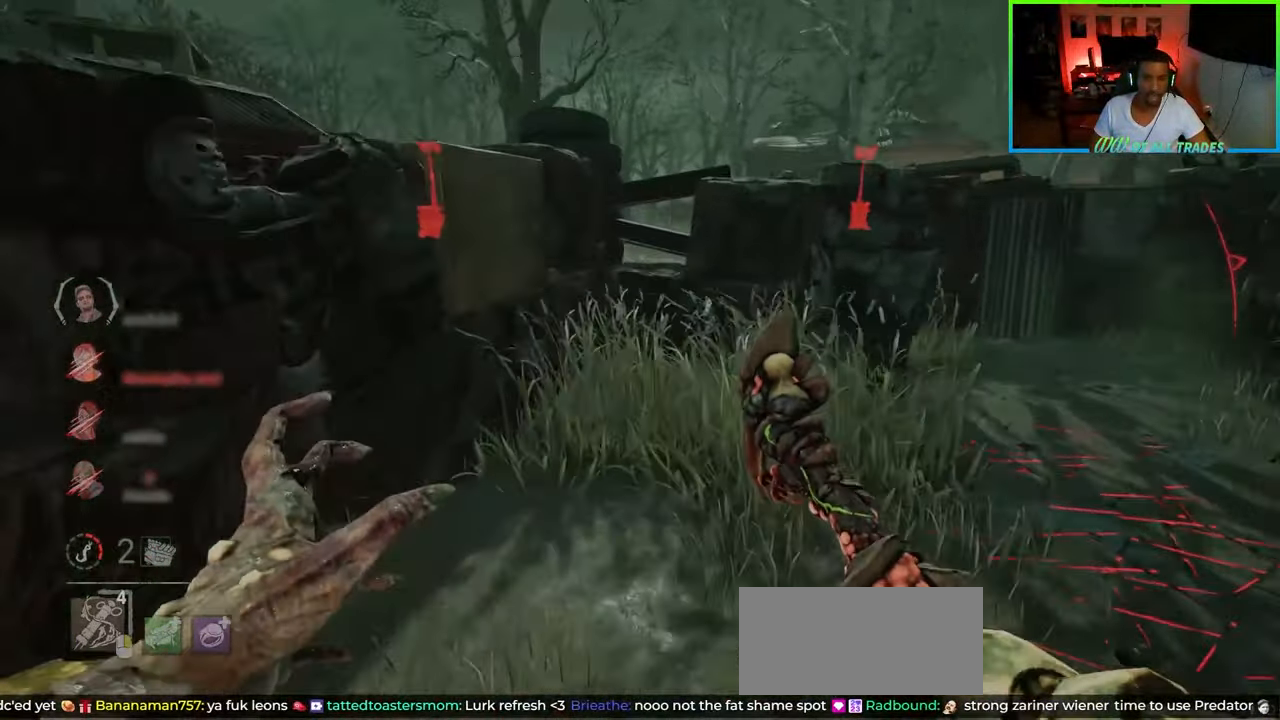
{"keys": ["a", "s"], "mouse": [], "events": [[50, "a", "down"], [83, "w", "up"], [200, "s", "down"], [283, "a", "up"], [400, "a", "down"]]}